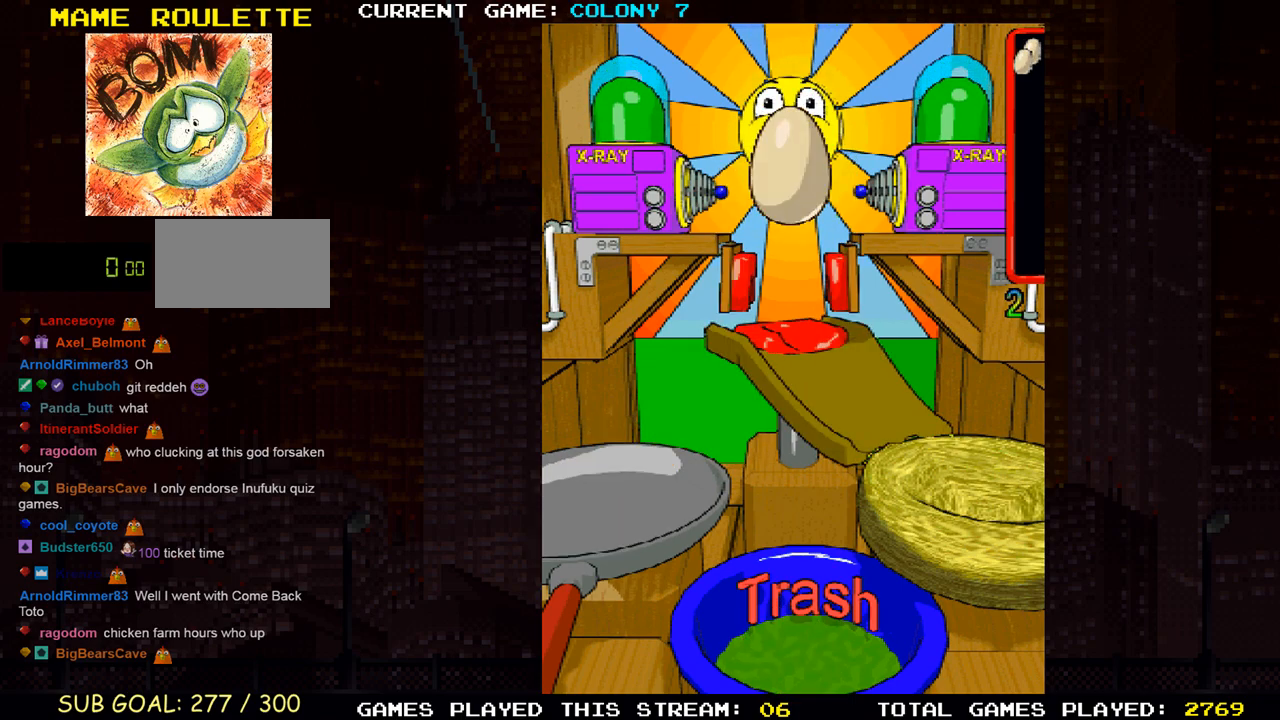
Gameplay with a controller (arcade stick); each line is a JSON object with the inputs held at the frame after it. "events" lists button and stick changes between this image and that frame as [ms after this image, input, new state], when the widget could be followed in between. Not read: L3 R3.
{"buttons": [], "left_stick": "center", "events": [[100, "R1", "down"], [100, "R2", "down"], [117, "R2", "up"], [150, "R1", "up"], [333, "R1", "down"], [383, "R1", "up"]]}
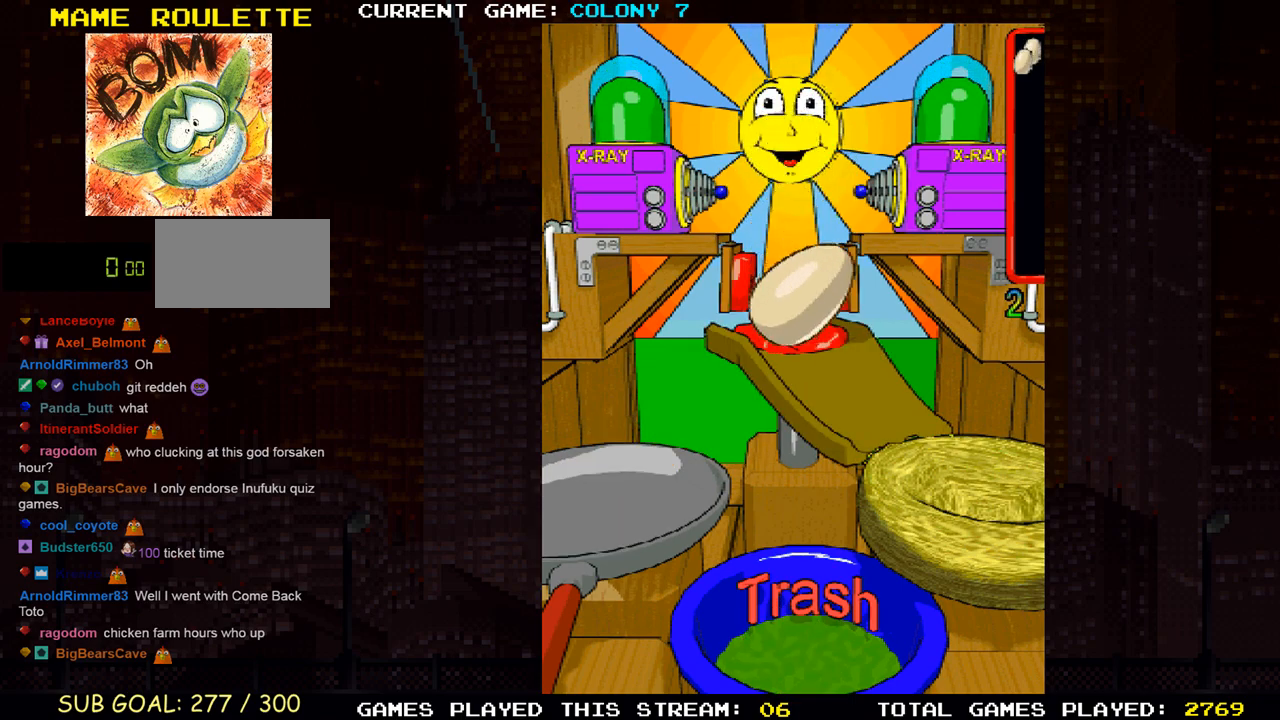
{"buttons": [], "left_stick": "center", "events": []}
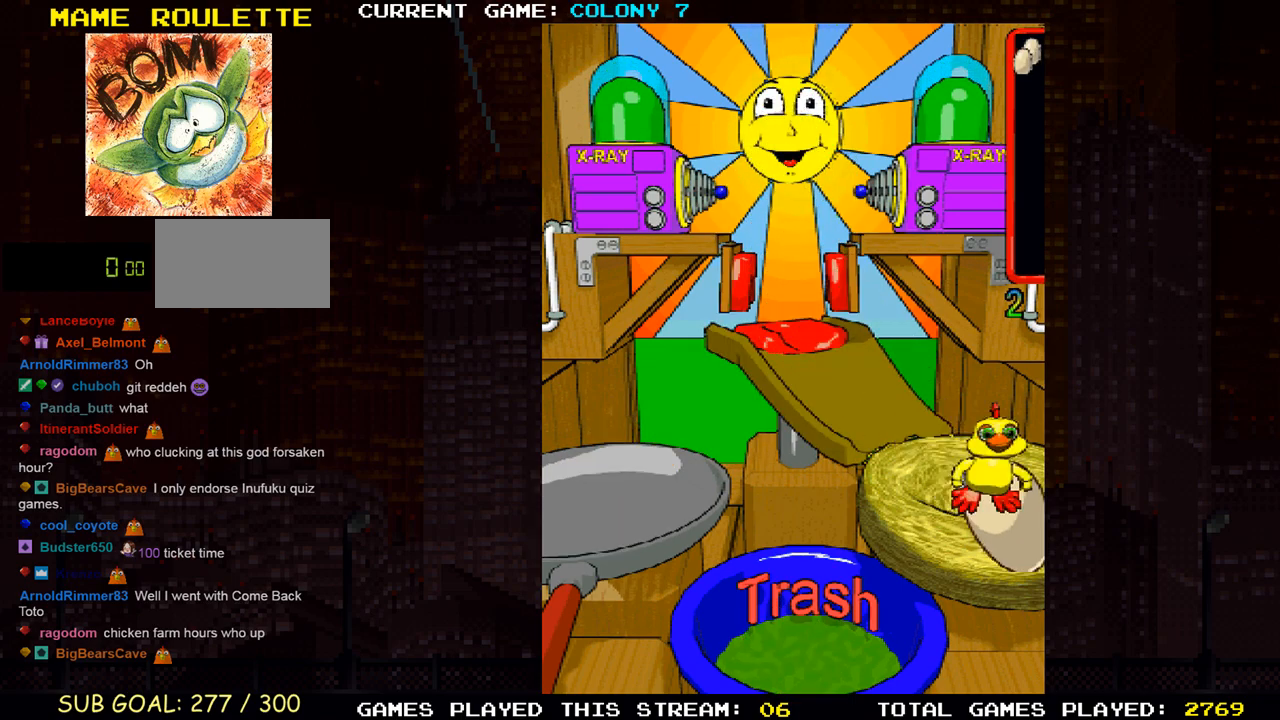
{"buttons": [], "left_stick": "center", "events": []}
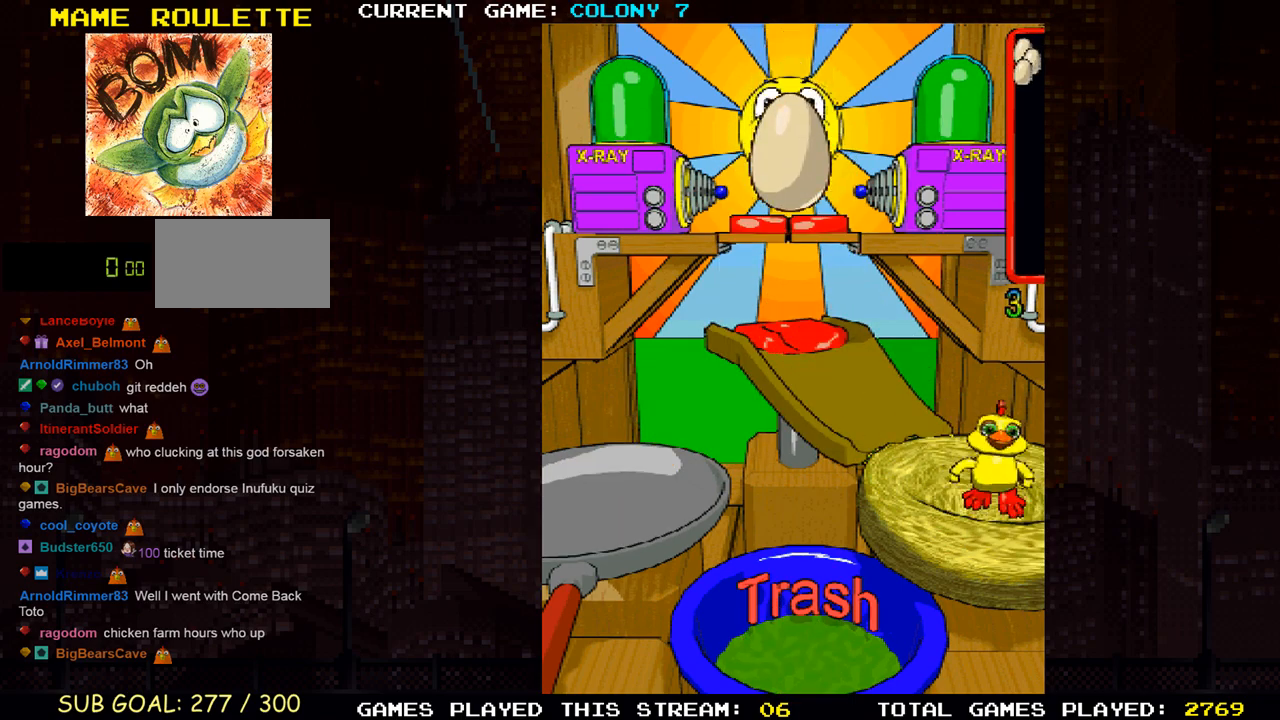
{"buttons": [], "left_stick": "center", "events": []}
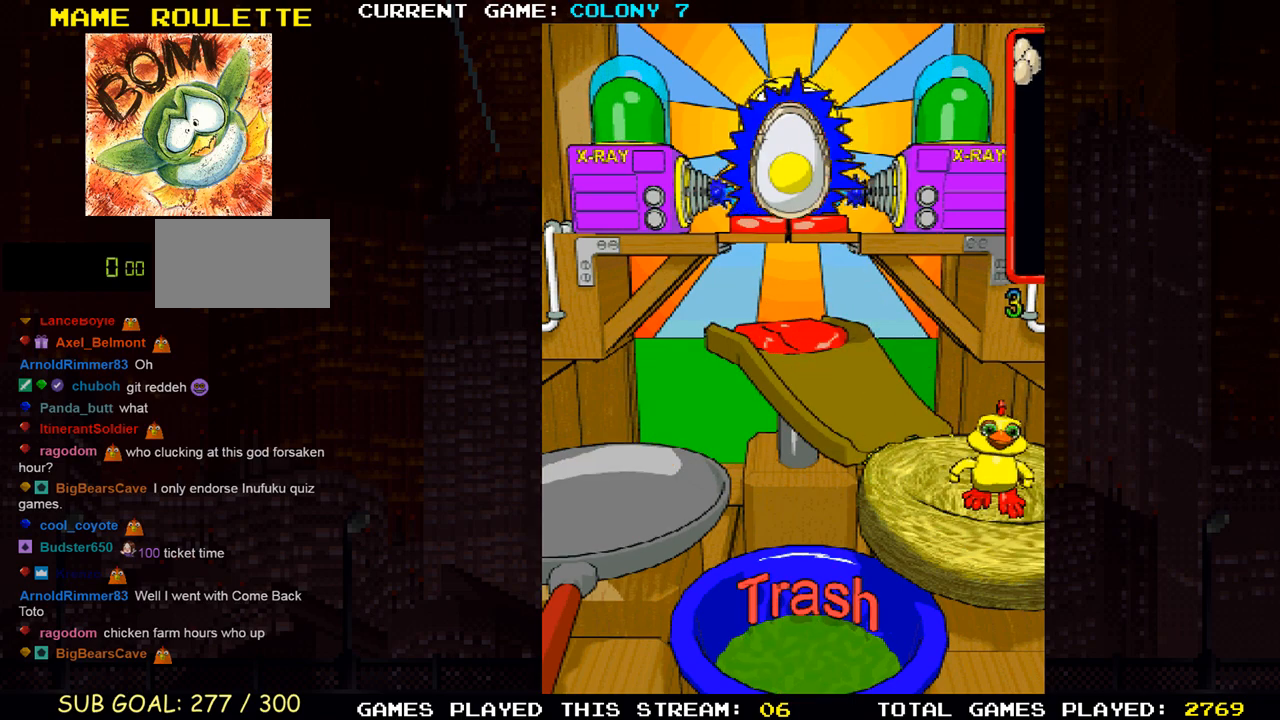
{"buttons": [], "left_stick": "center", "events": [[117, "SQUARE", "down"], [200, "SQUARE", "up"]]}
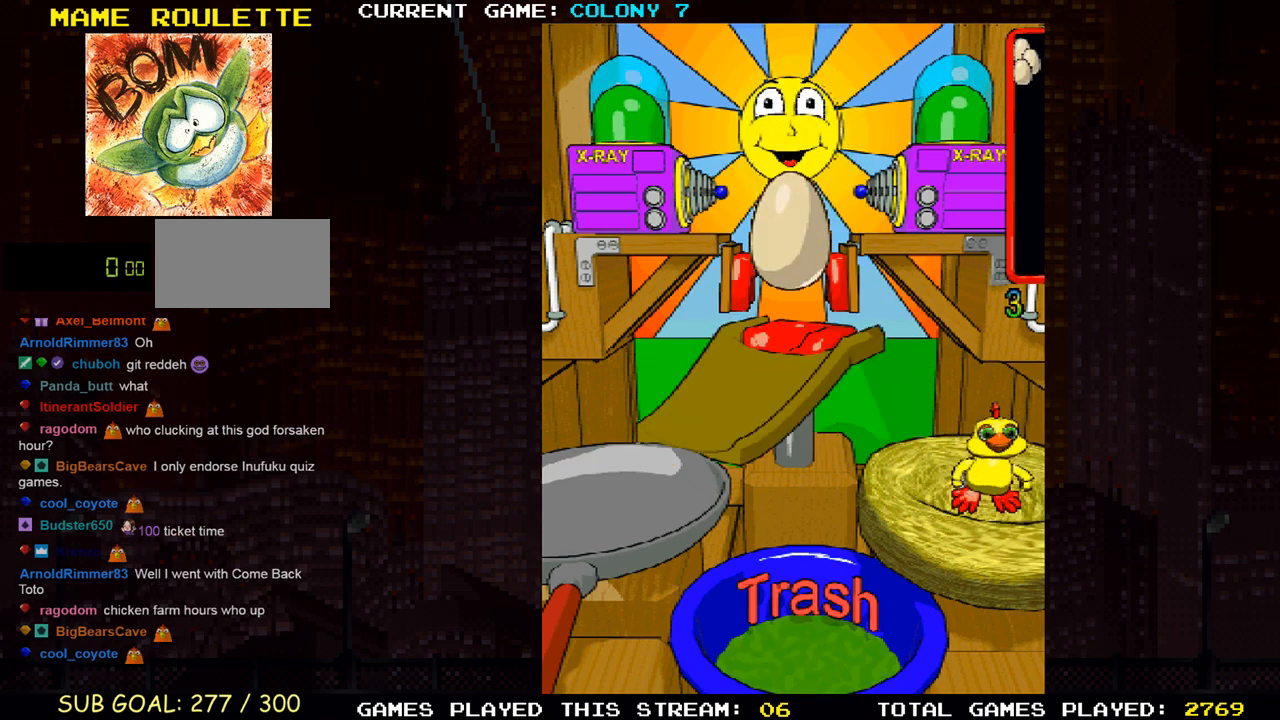
{"buttons": [], "left_stick": "center", "events": []}
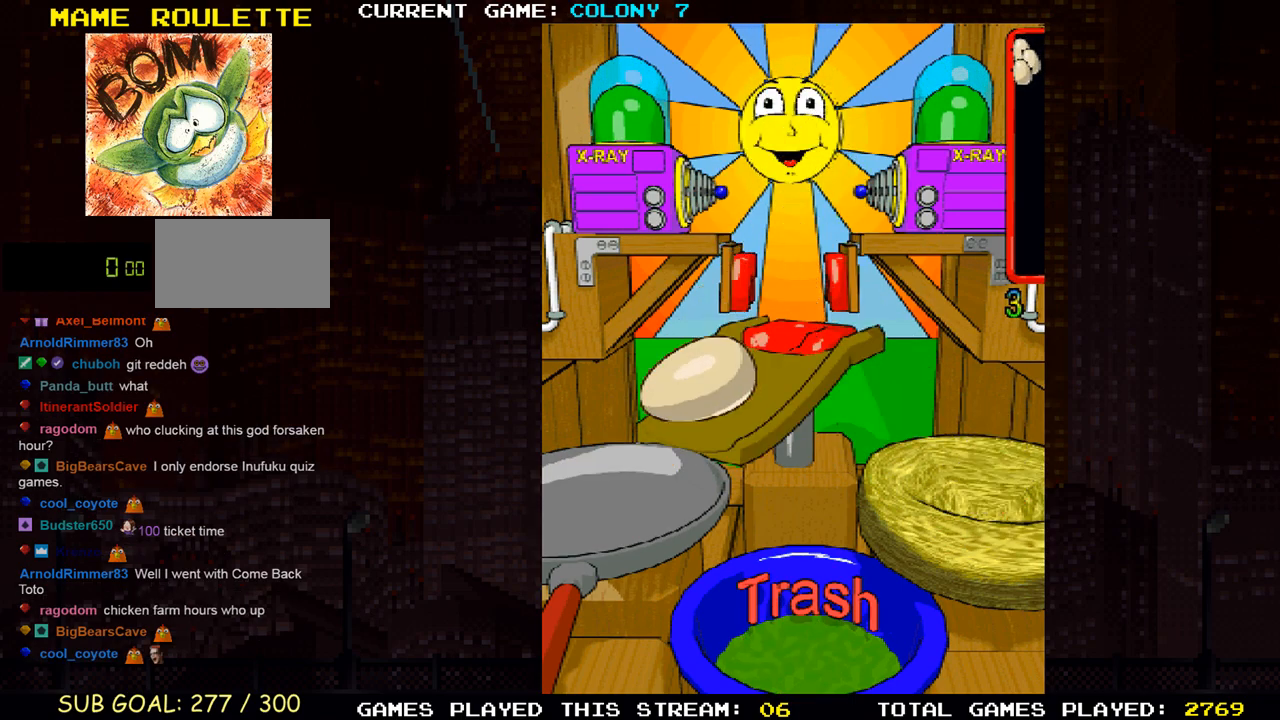
{"buttons": [], "left_stick": "center", "events": []}
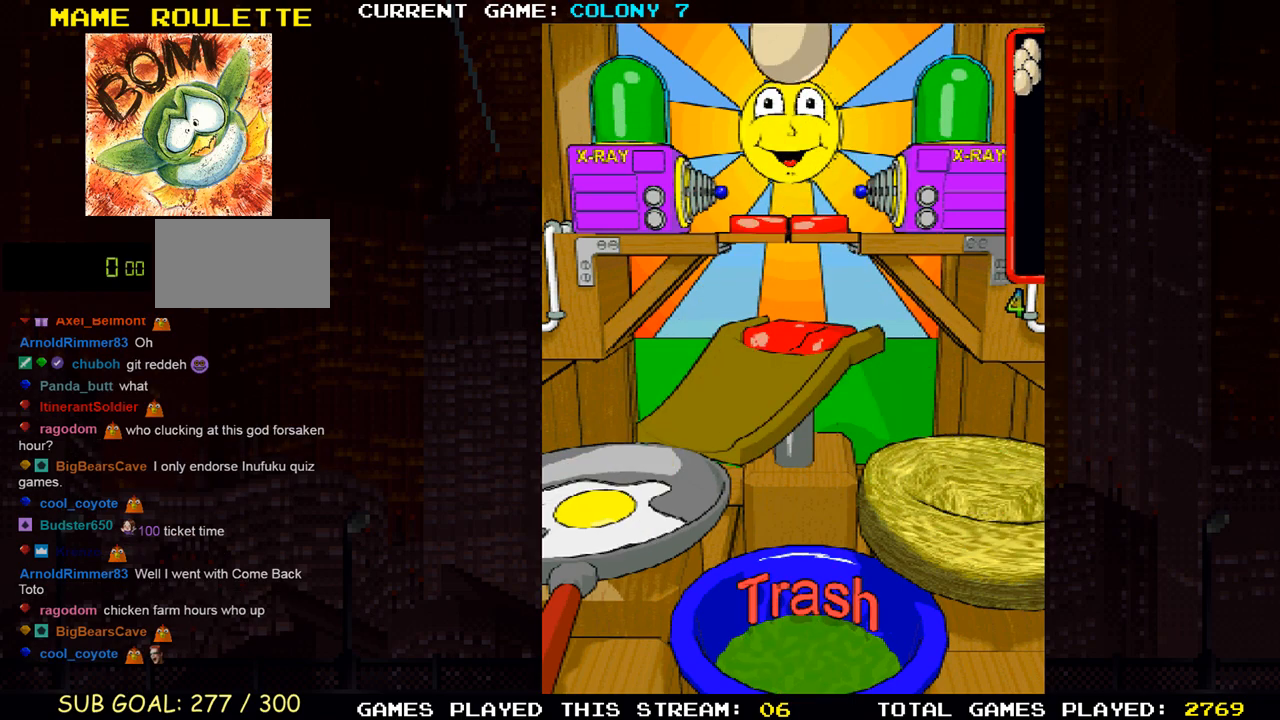
{"buttons": [], "left_stick": "center", "events": []}
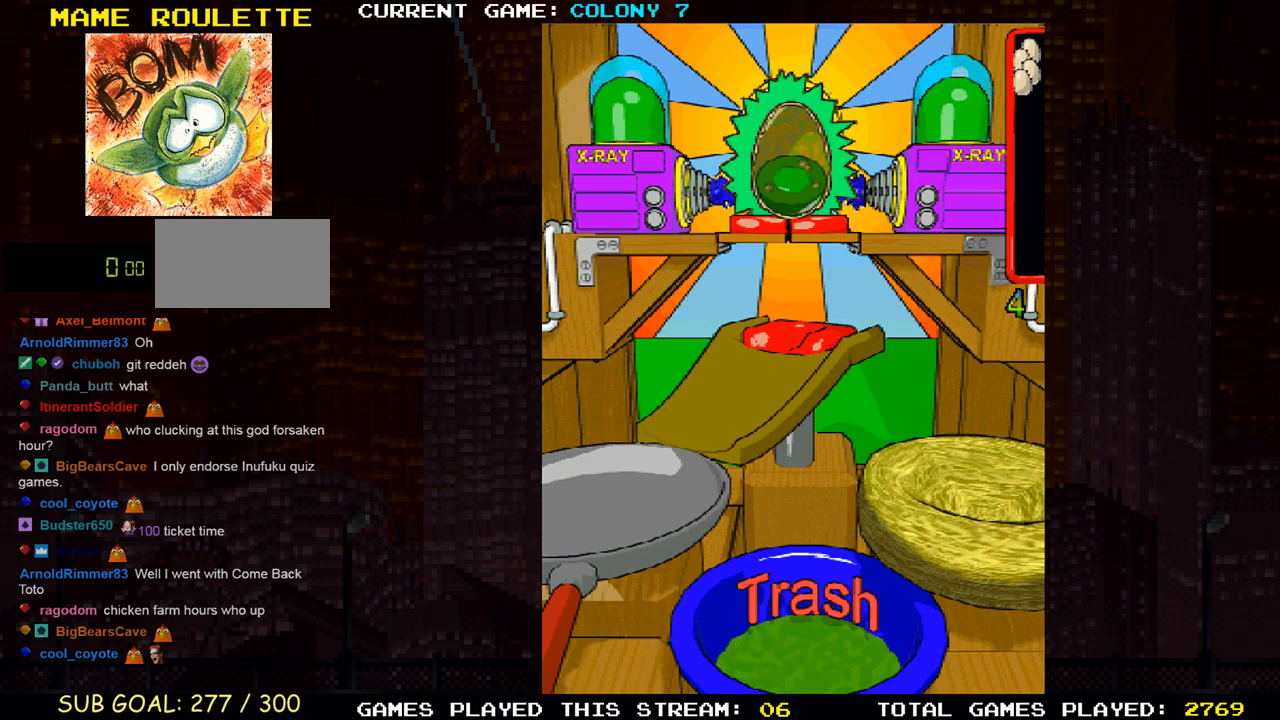
{"buttons": [], "left_stick": "center", "events": [[200, "TRIANGLE", "down"], [283, "TRIANGLE", "up"], [400, "TRIANGLE", "down"], [467, "TRIANGLE", "up"]]}
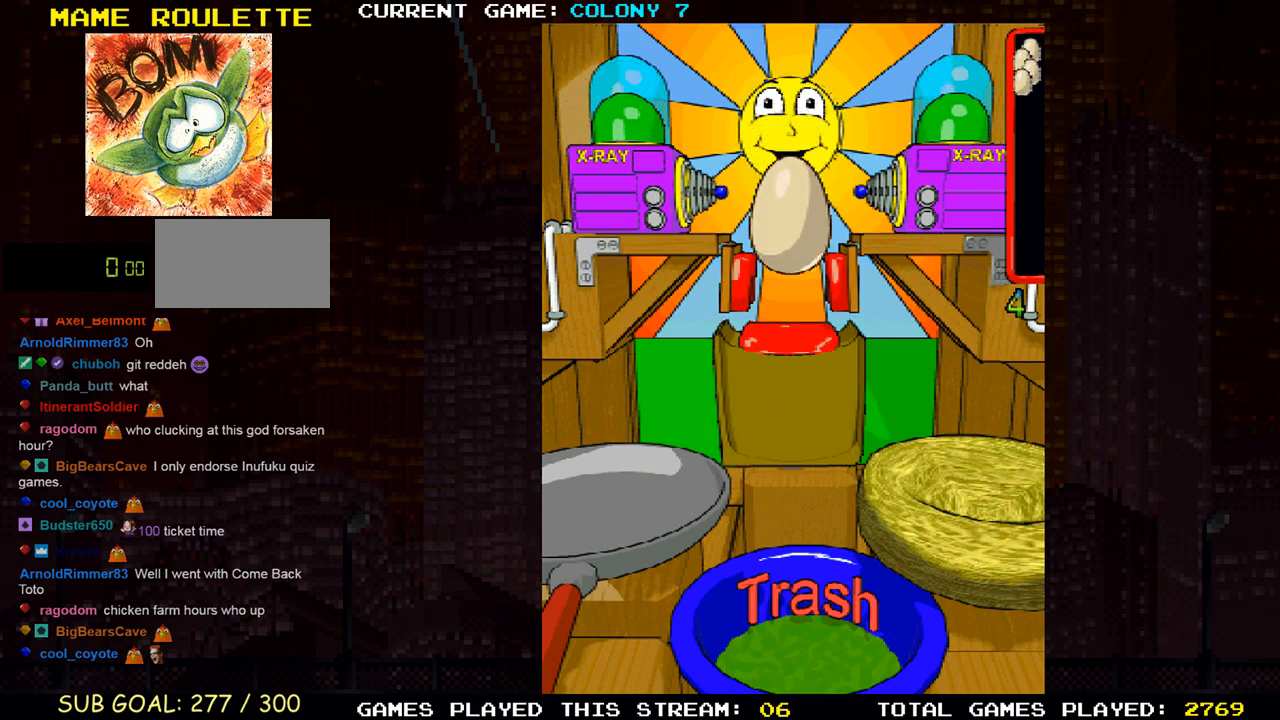
{"buttons": [], "left_stick": "center", "events": [[117, "TRIANGLE", "down"], [183, "TRIANGLE", "up"], [300, "TRIANGLE", "down"], [400, "TRIANGLE", "up"]]}
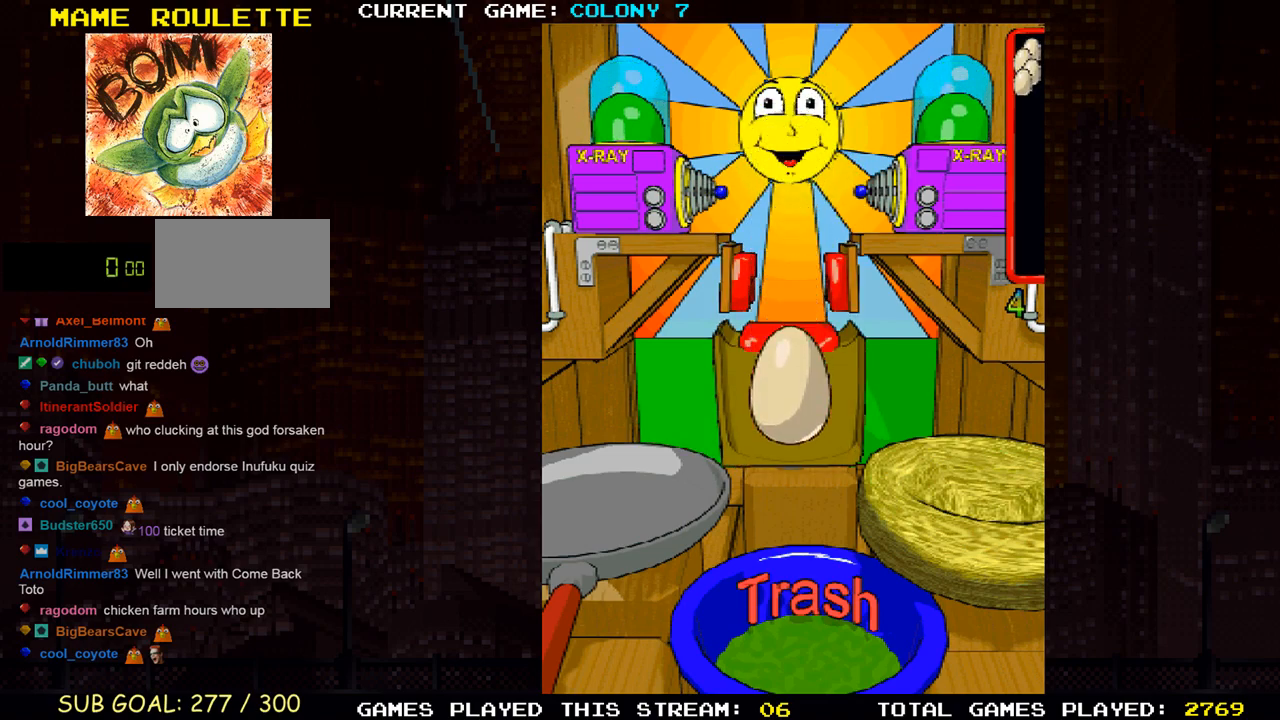
{"buttons": [], "left_stick": "center", "events": []}
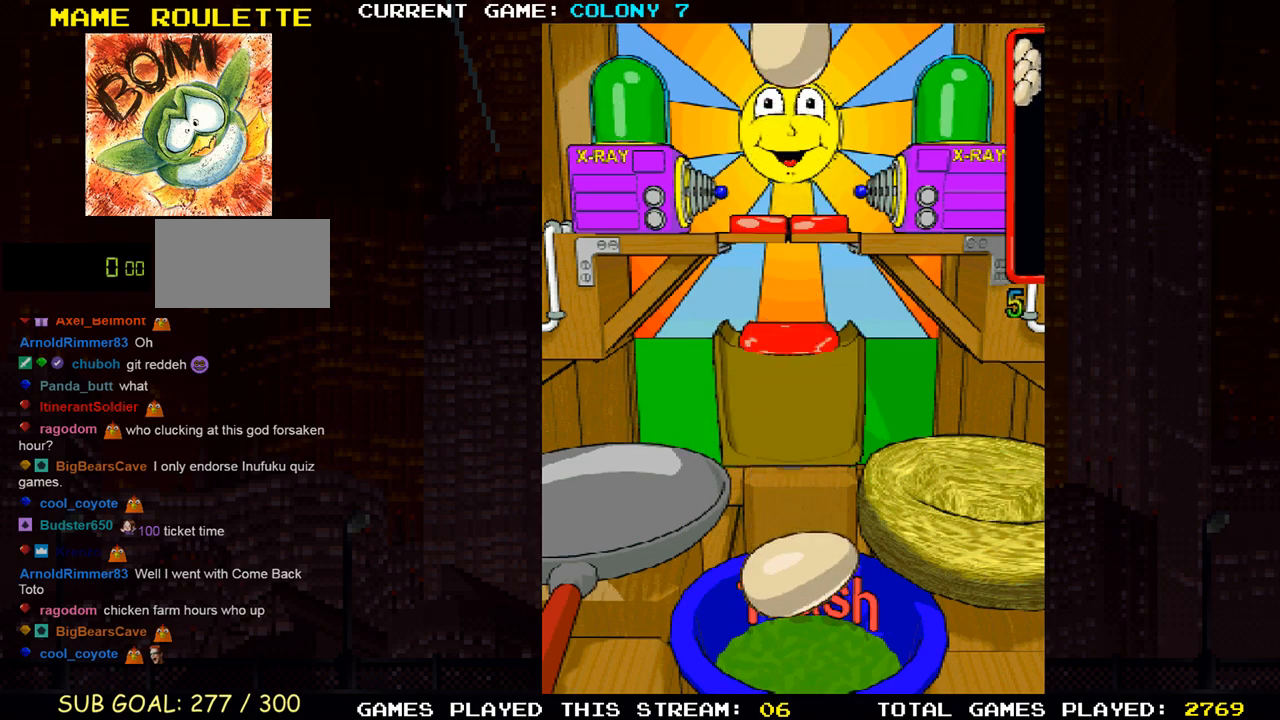
{"buttons": [], "left_stick": "center", "events": []}
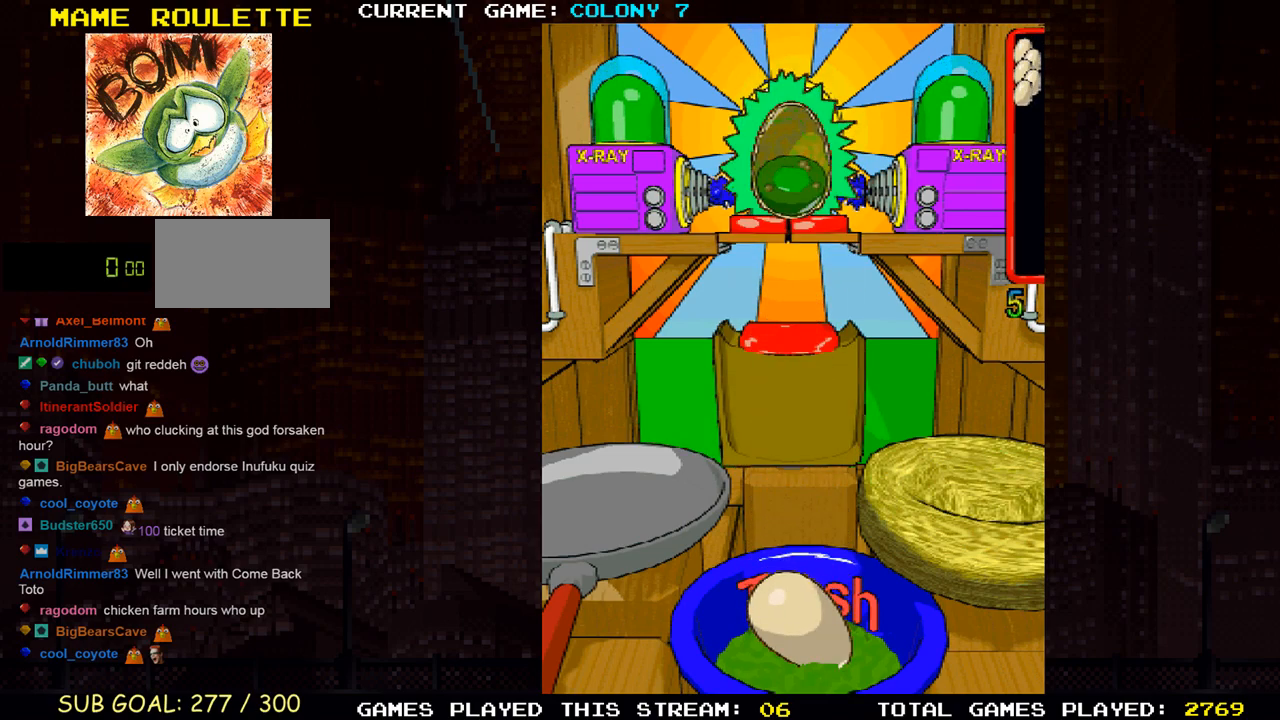
{"buttons": ["TRIANGLE"], "left_stick": "center", "events": [[133, "TRIANGLE", "down"], [200, "TRIANGLE", "up"], [317, "TRIANGLE", "down"], [400, "TRIANGLE", "up"], [467, "TRIANGLE", "down"]]}
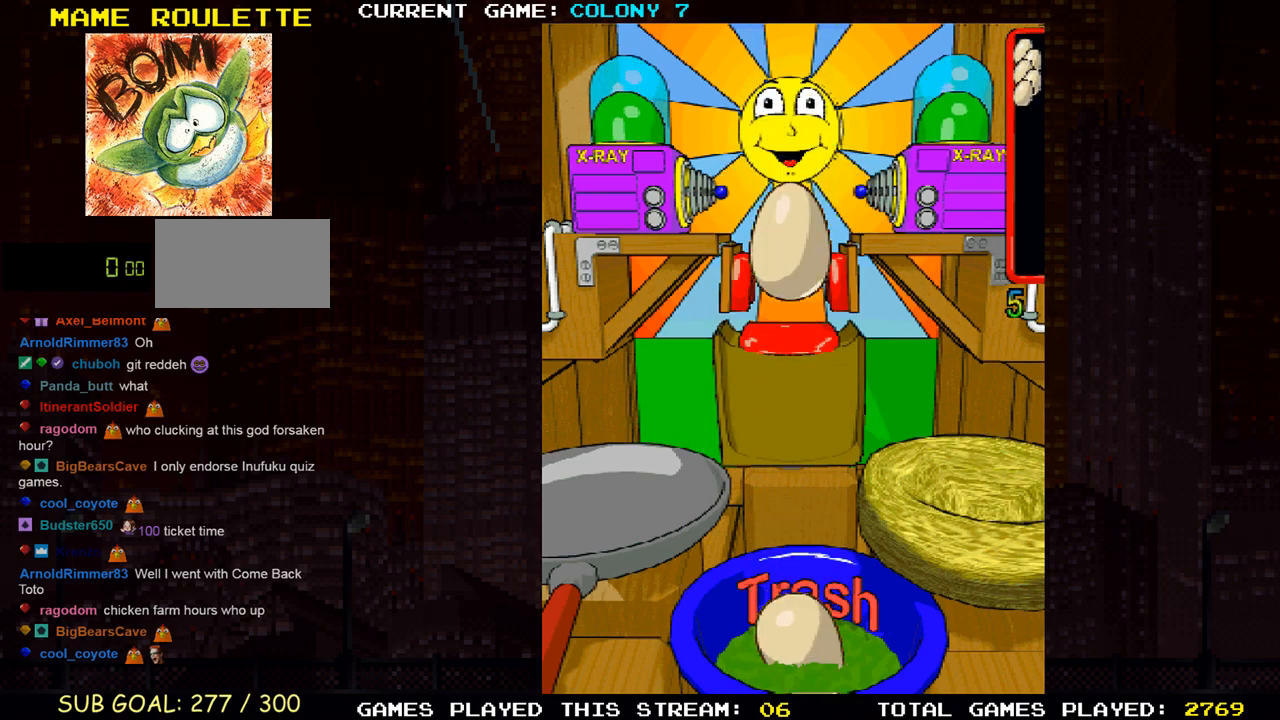
{"buttons": [], "left_stick": "center", "events": [[83, "TRIANGLE", "up"]]}
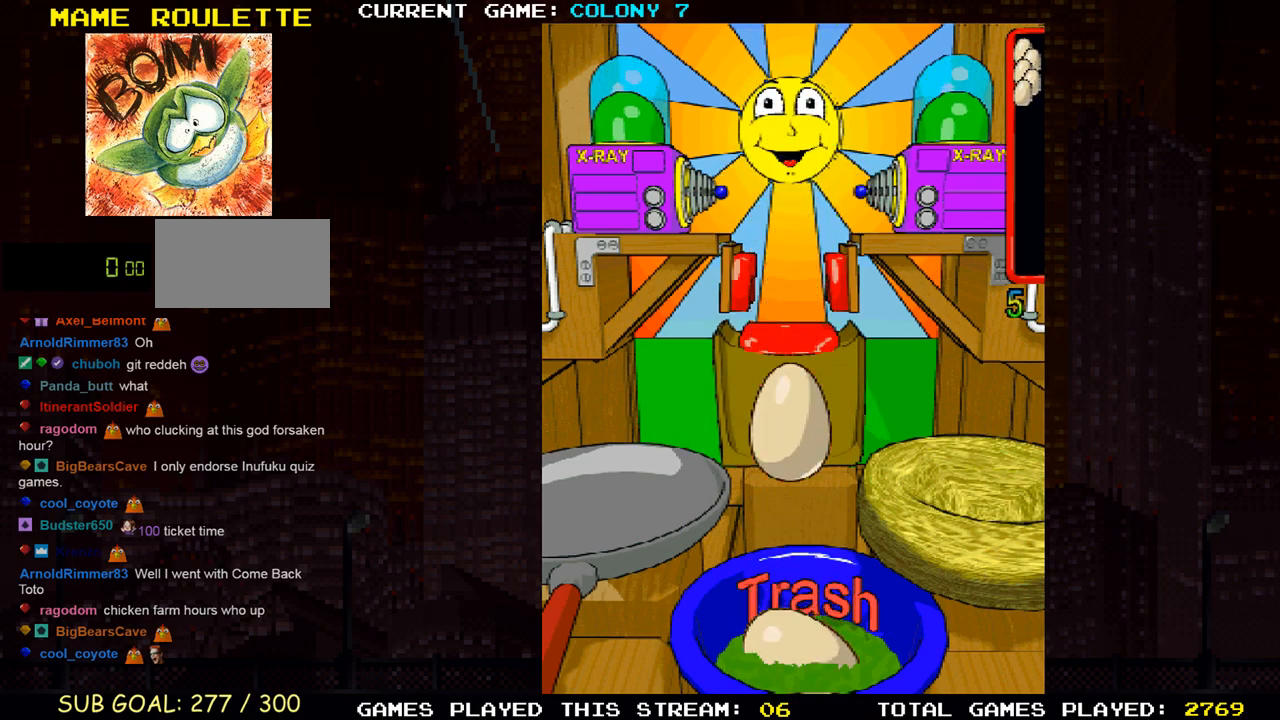
{"buttons": [], "left_stick": "center", "events": []}
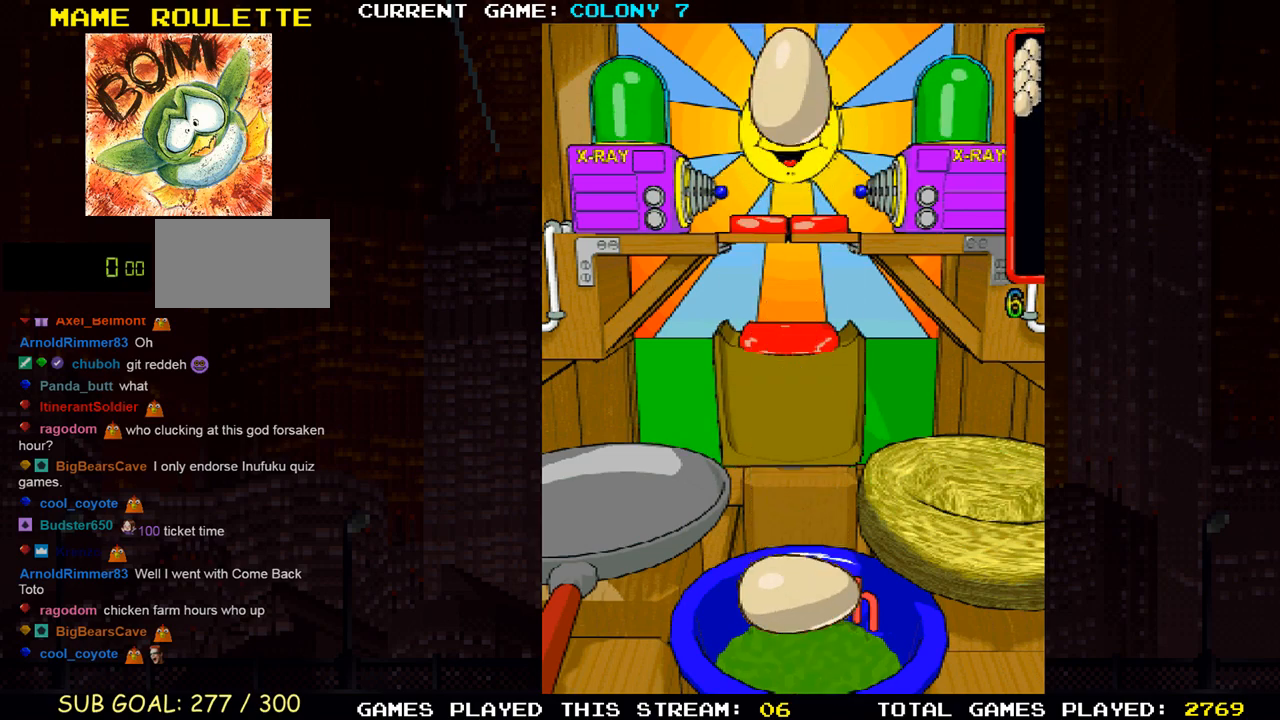
{"buttons": [], "left_stick": "center", "events": []}
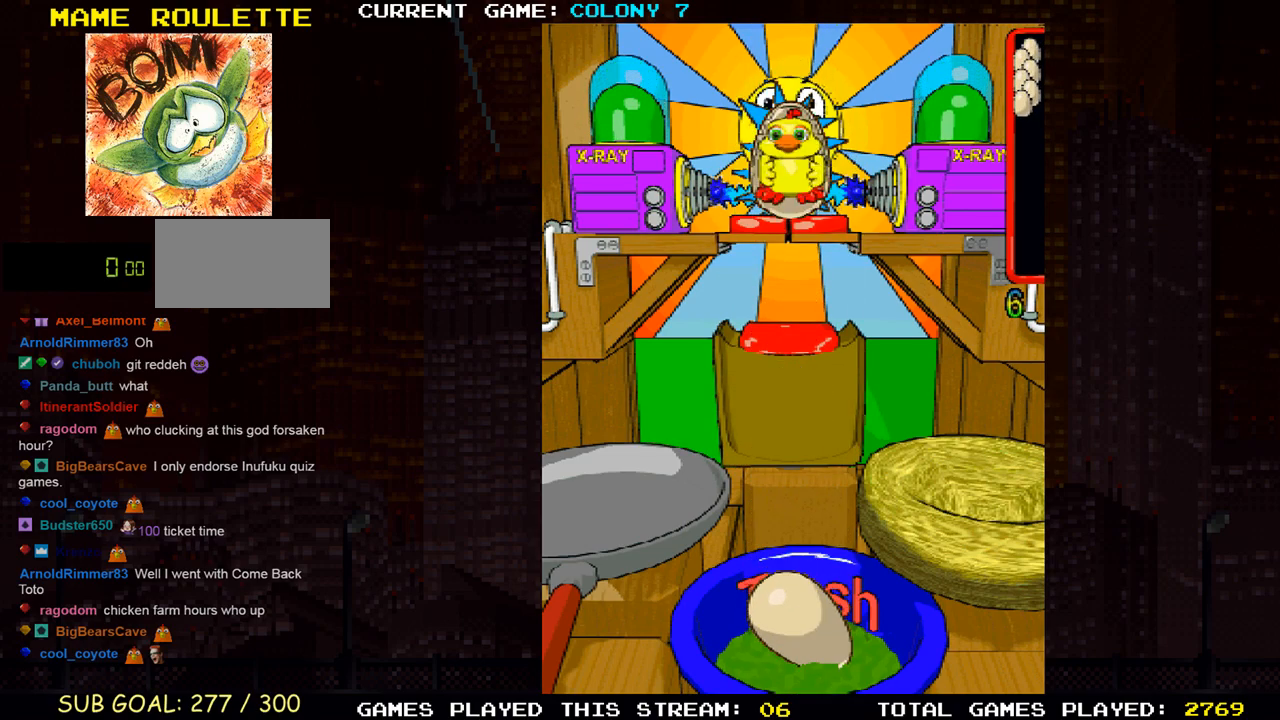
{"buttons": [], "left_stick": "center", "events": [[100, "R1", "down"], [217, "R1", "up"], [350, "R1", "down"], [417, "R1", "up"]]}
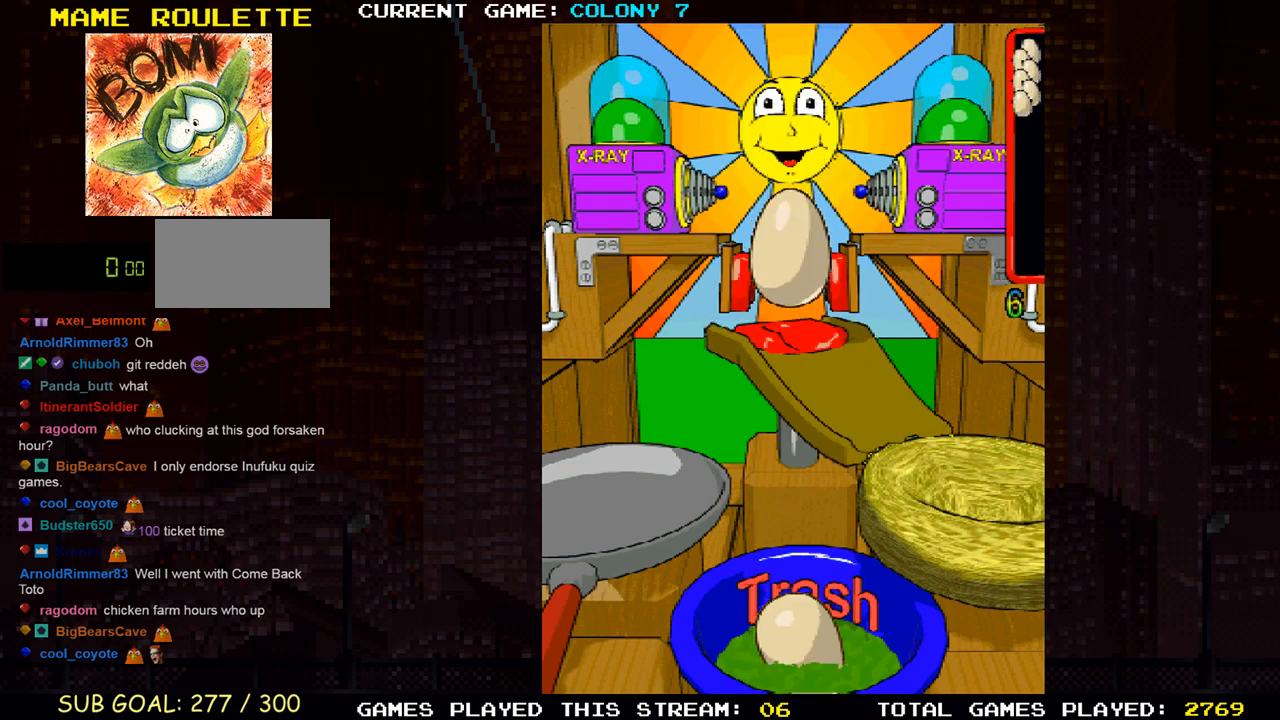
{"buttons": [], "left_stick": "center", "events": [[33, "R1", "down"], [133, "R1", "up"]]}
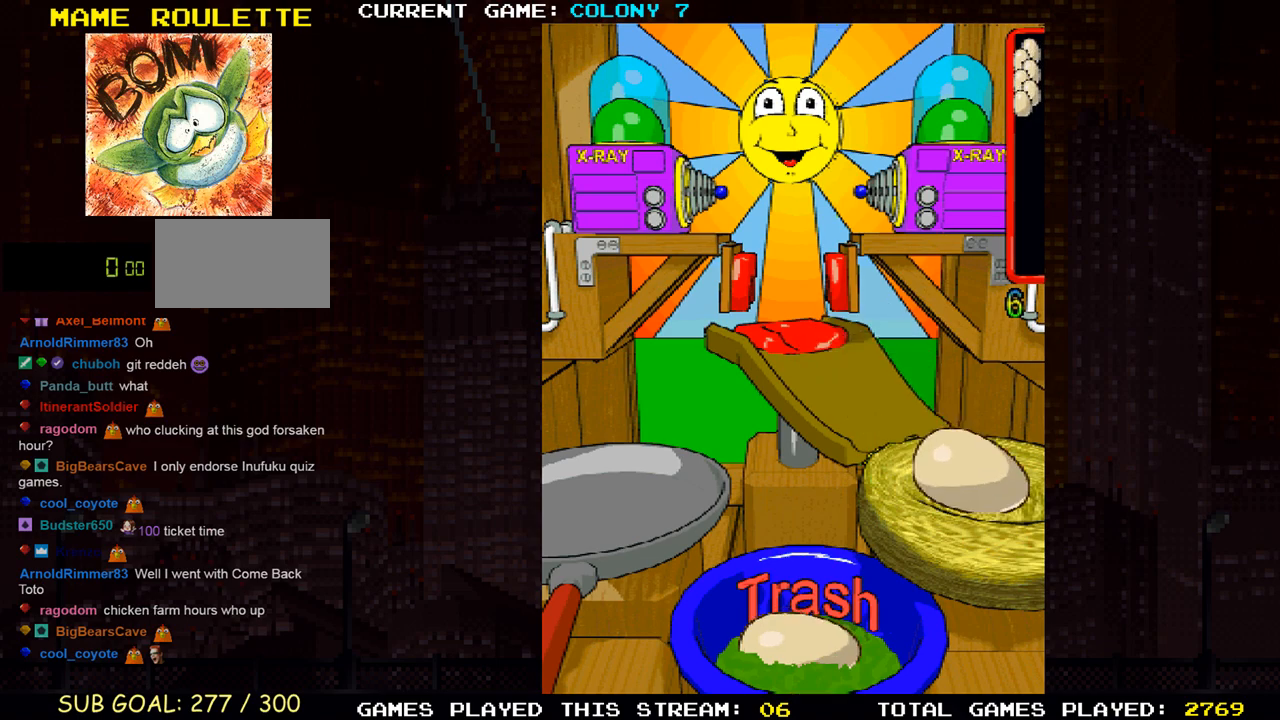
{"buttons": [], "left_stick": "center", "events": []}
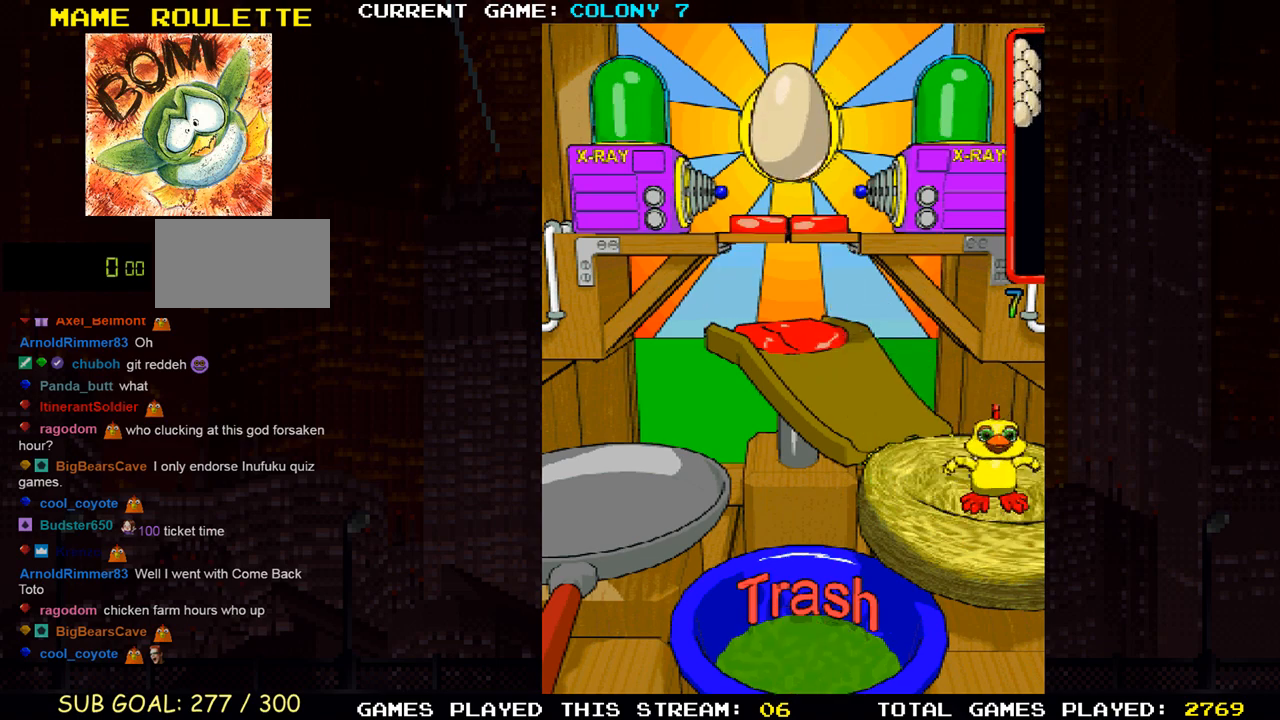
{"buttons": [], "left_stick": "center", "events": []}
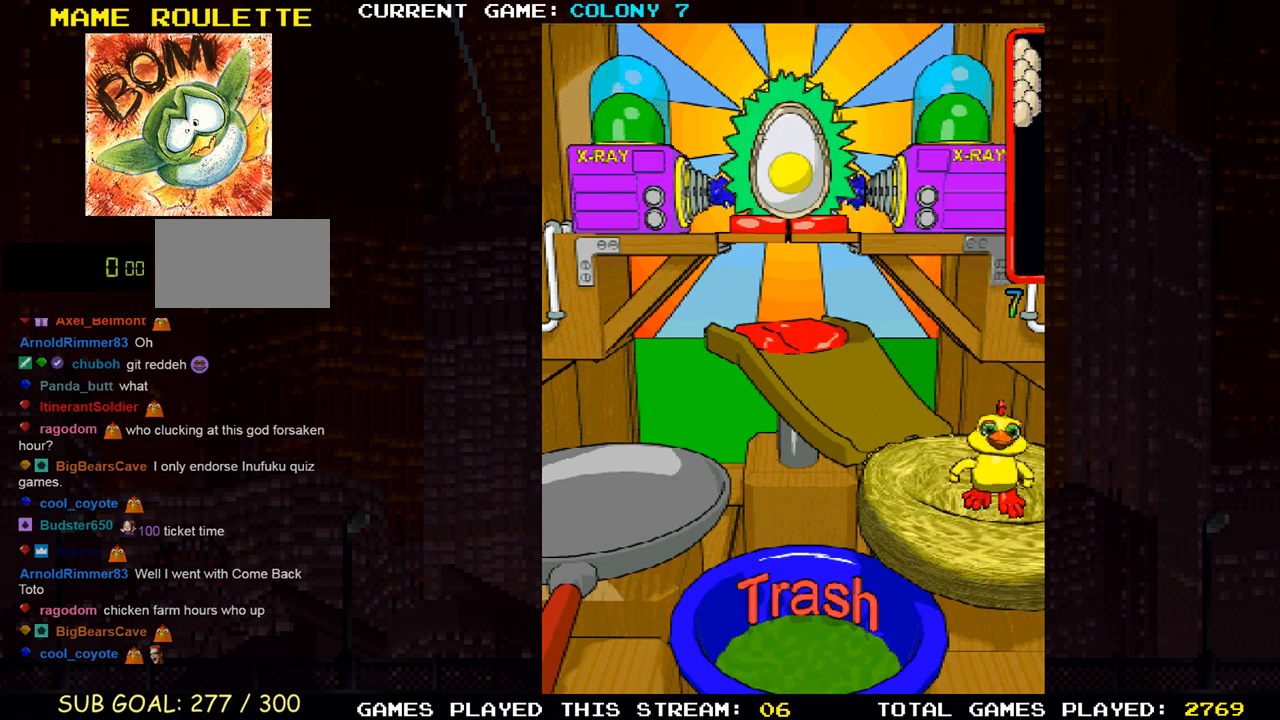
{"buttons": [], "left_stick": "center", "events": [[83, "SQUARE", "down"], [183, "SQUARE", "up"]]}
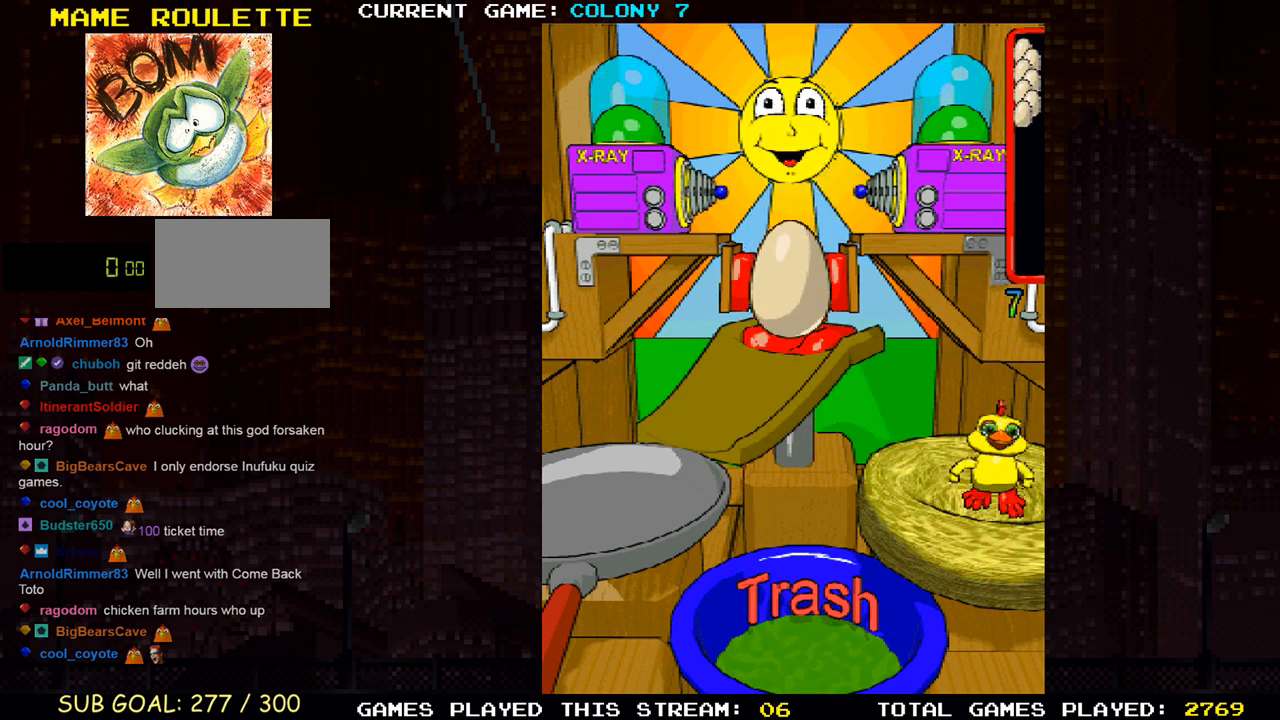
{"buttons": [], "left_stick": "center", "events": []}
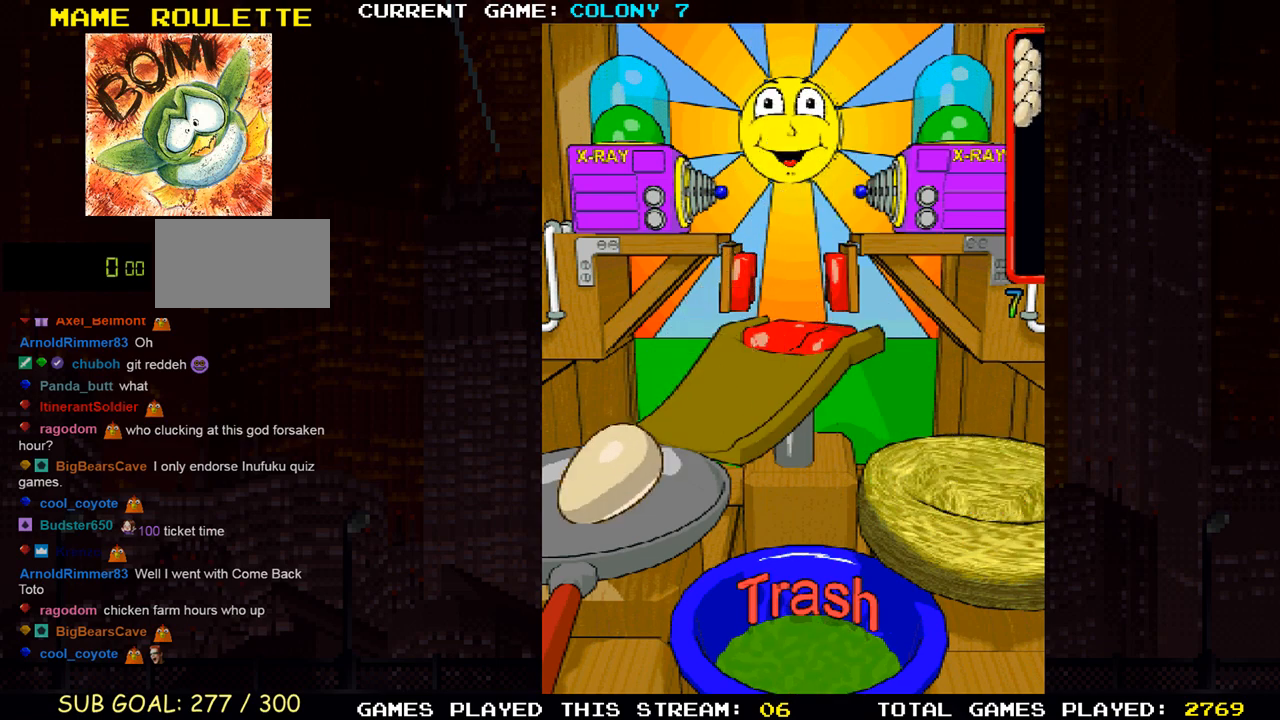
{"buttons": [], "left_stick": "center", "events": []}
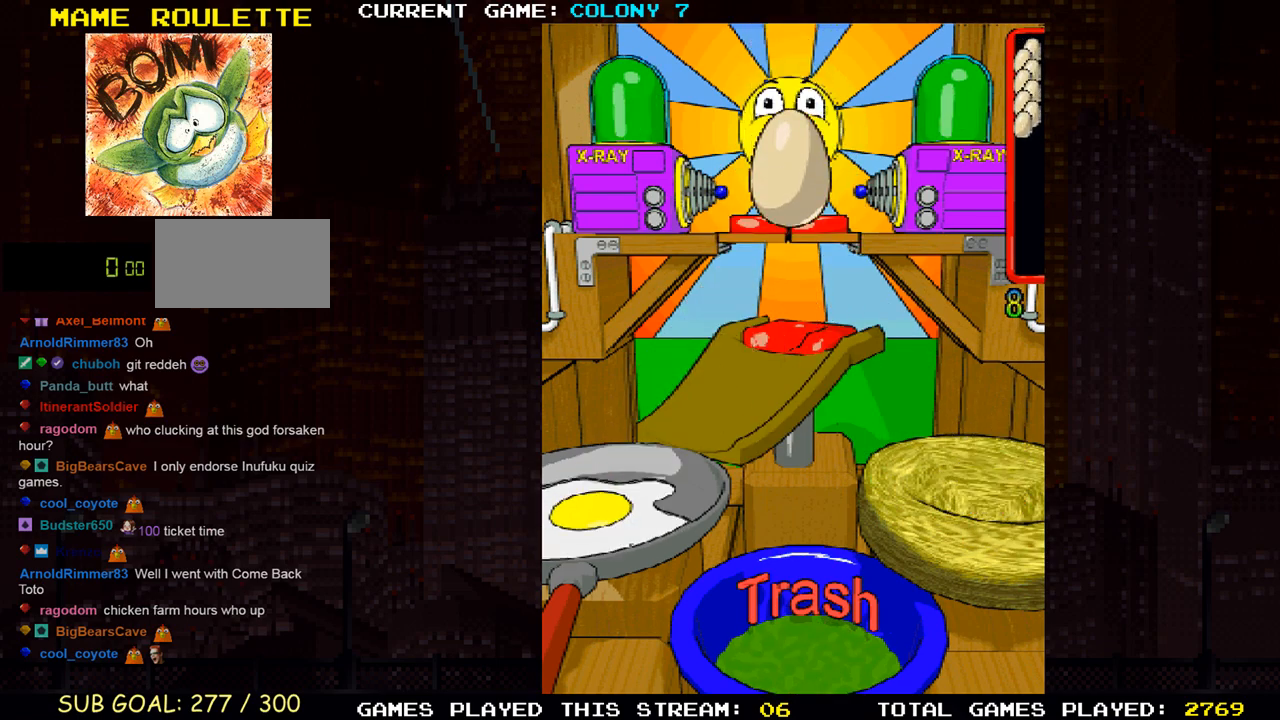
{"buttons": [], "left_stick": "center", "events": []}
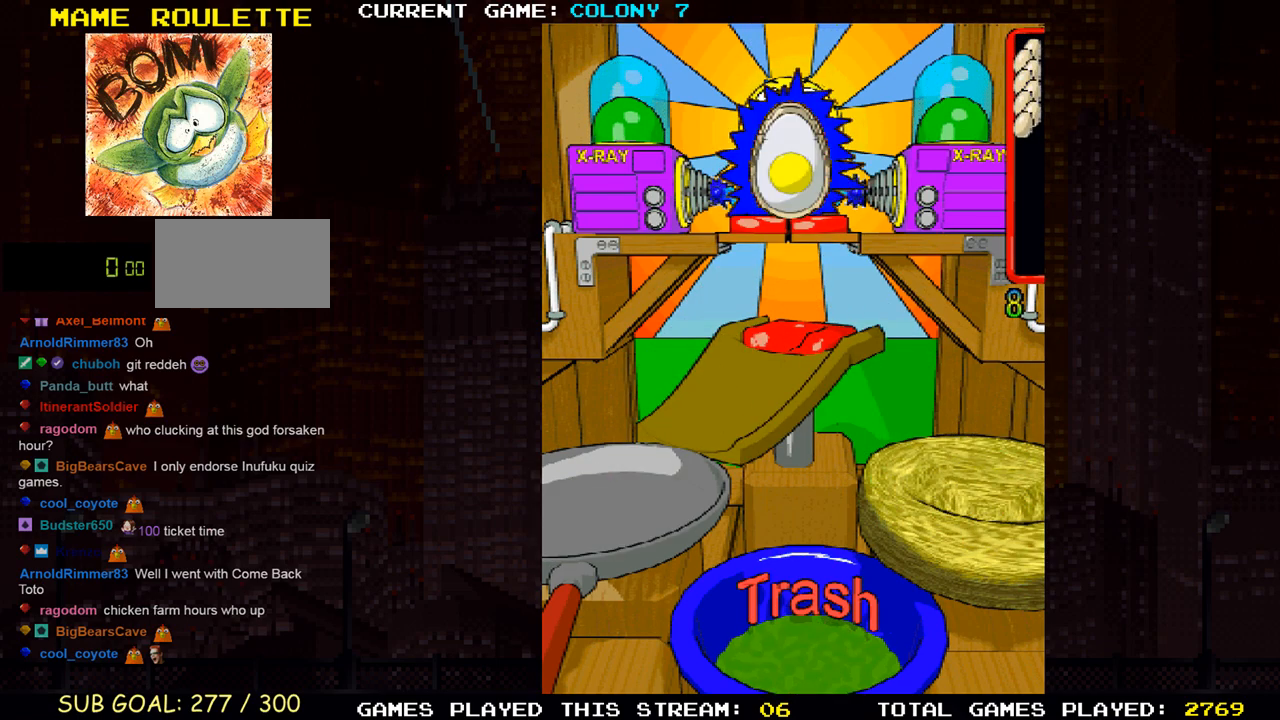
{"buttons": [], "left_stick": "center", "events": [[17, "SQUARE", "down"], [100, "SQUARE", "up"]]}
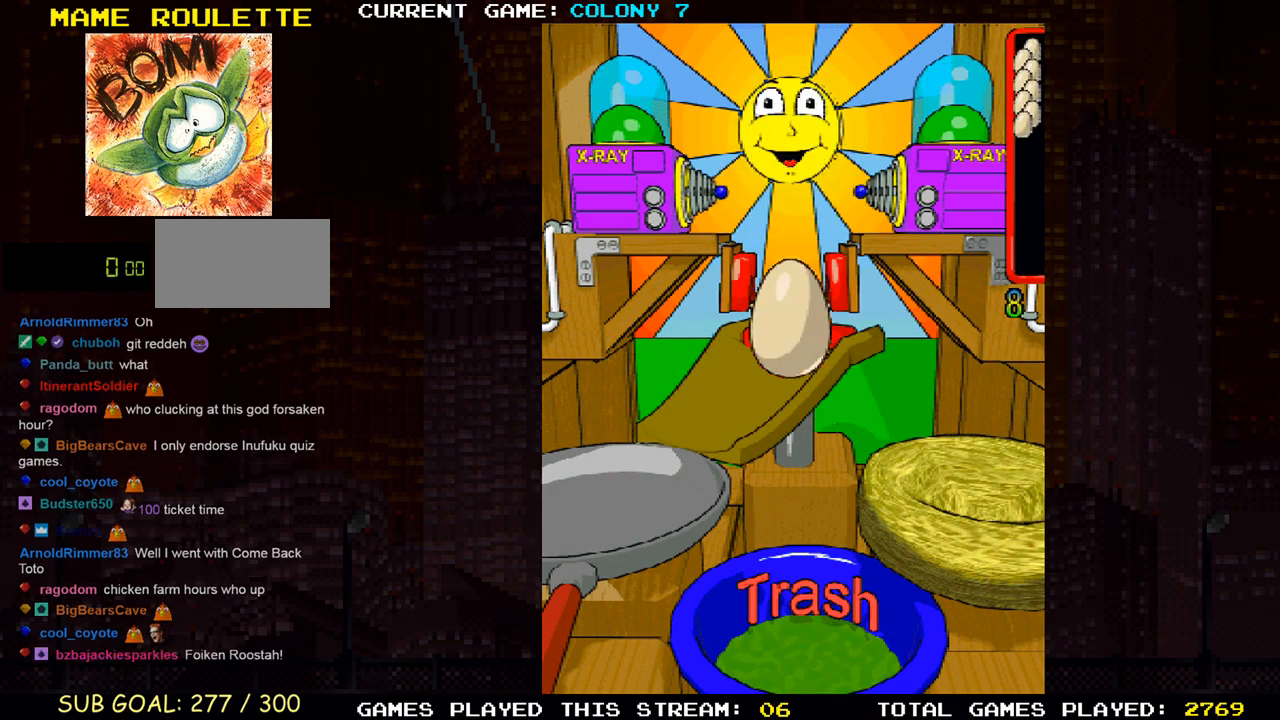
{"buttons": [], "left_stick": "center", "events": []}